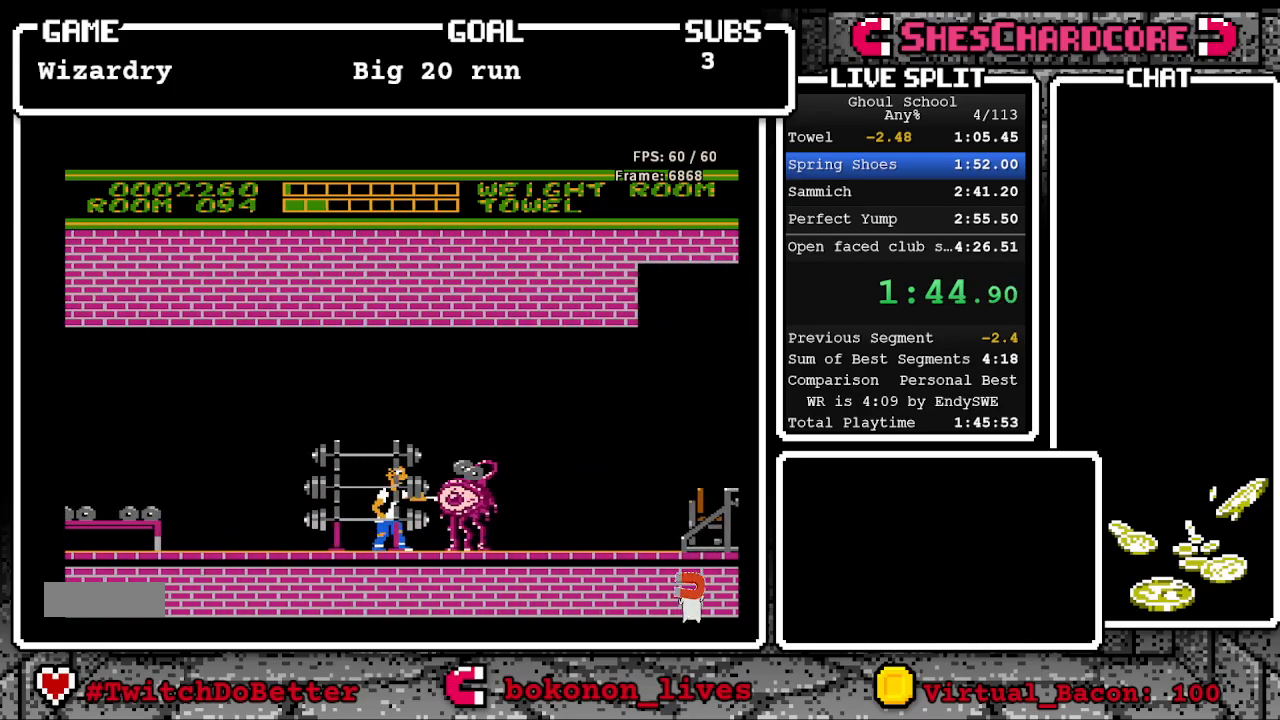
Gameplay with a controller (Nintendo layout); each line is a JSON object with the inputs held at the frame after it. "events" lists button and stick changes between this image and that frame as [ms after this image, input, new state], when the widget could be followed in between. Not read: L3 R3.
{"buttons": [], "events": [[67, "B", "up"], [117, "B", "down"], [217, "B", "up"], [283, "B", "down"], [333, "B", "up"], [400, "B", "down"], [483, "B", "up"]]}
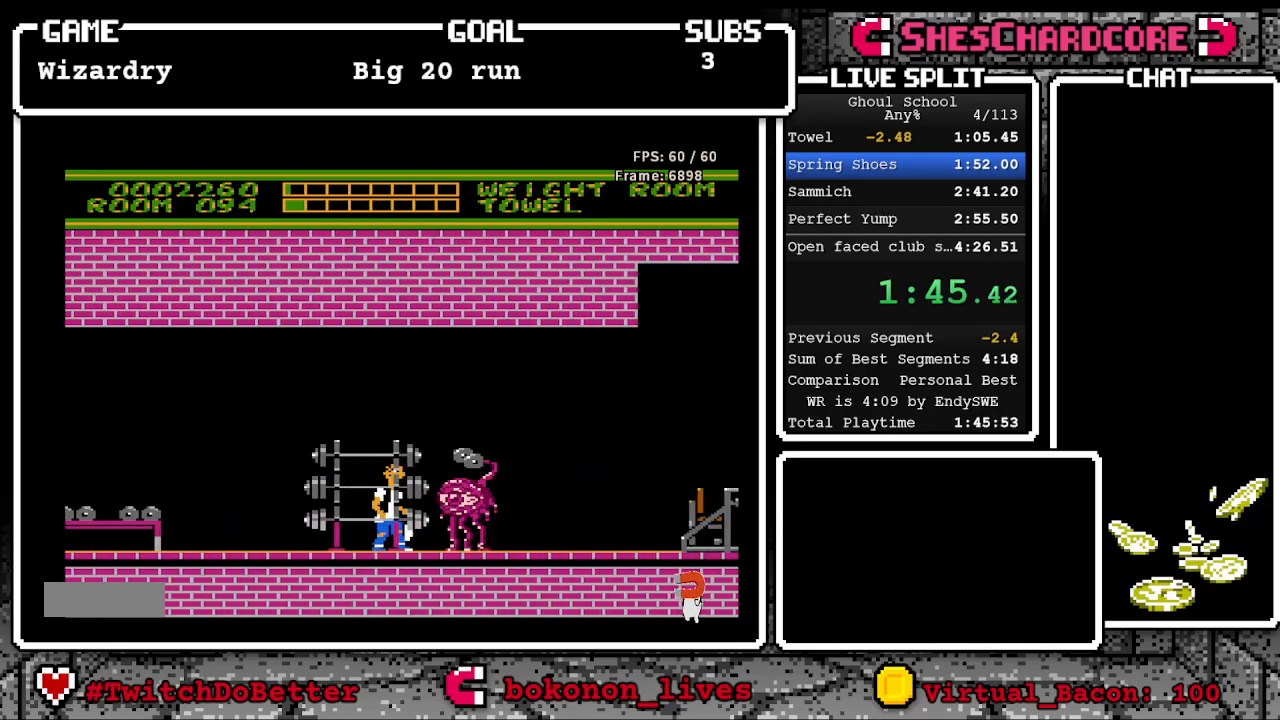
{"buttons": ["DPAD_RIGHT"], "events": [[50, "B", "down"], [133, "B", "up"], [200, "B", "down"], [283, "B", "up"], [333, "B", "down"], [417, "DPAD_RIGHT", "down"], [450, "B", "up"]]}
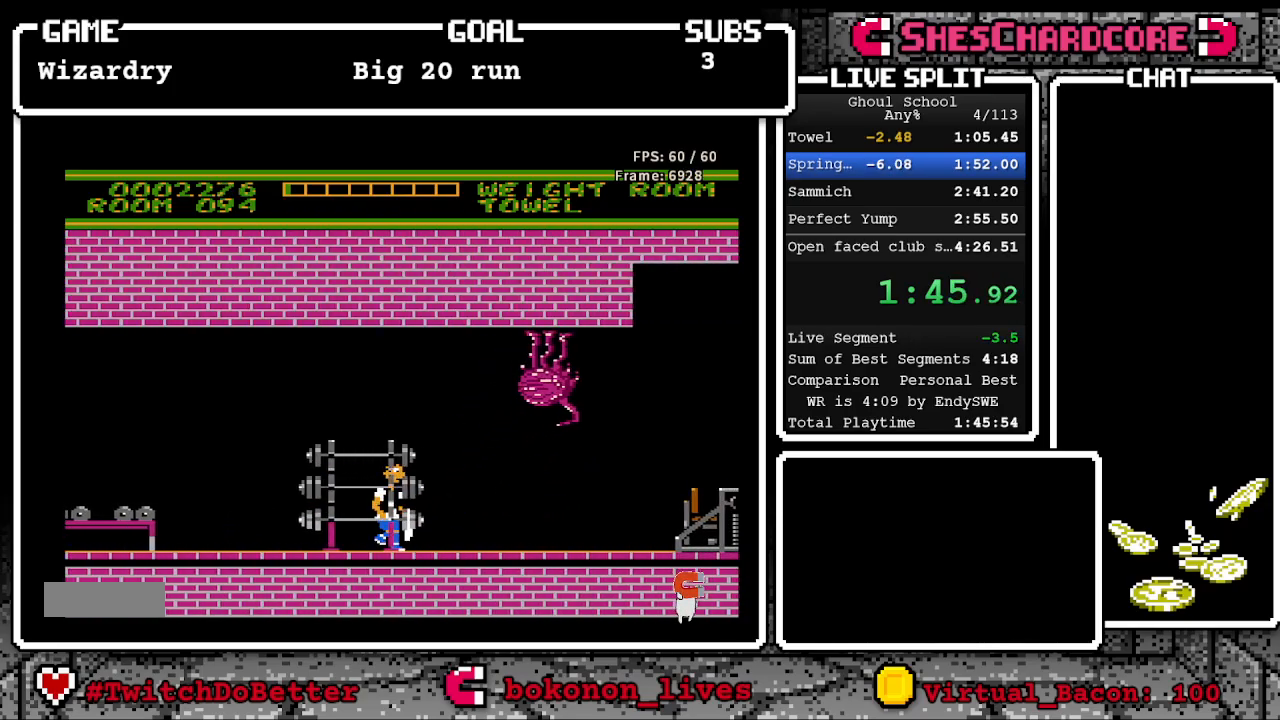
{"buttons": ["DPAD_RIGHT"], "events": []}
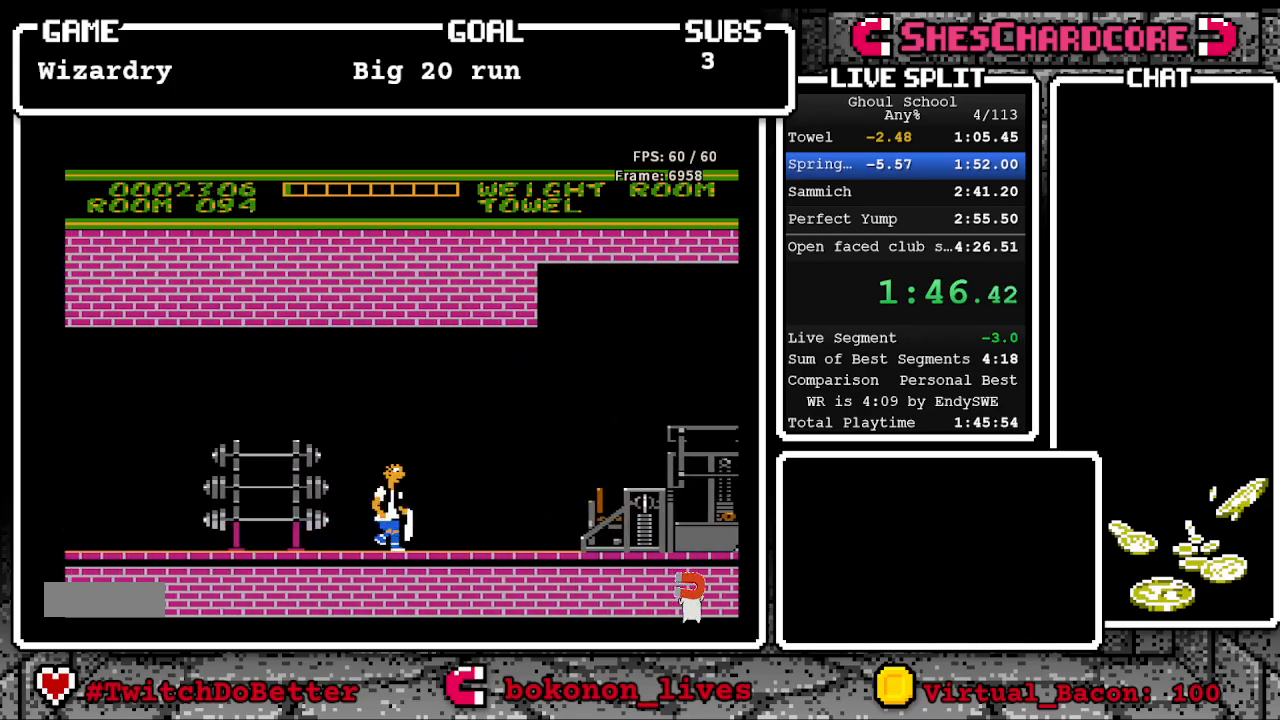
{"buttons": ["DPAD_RIGHT"], "events": []}
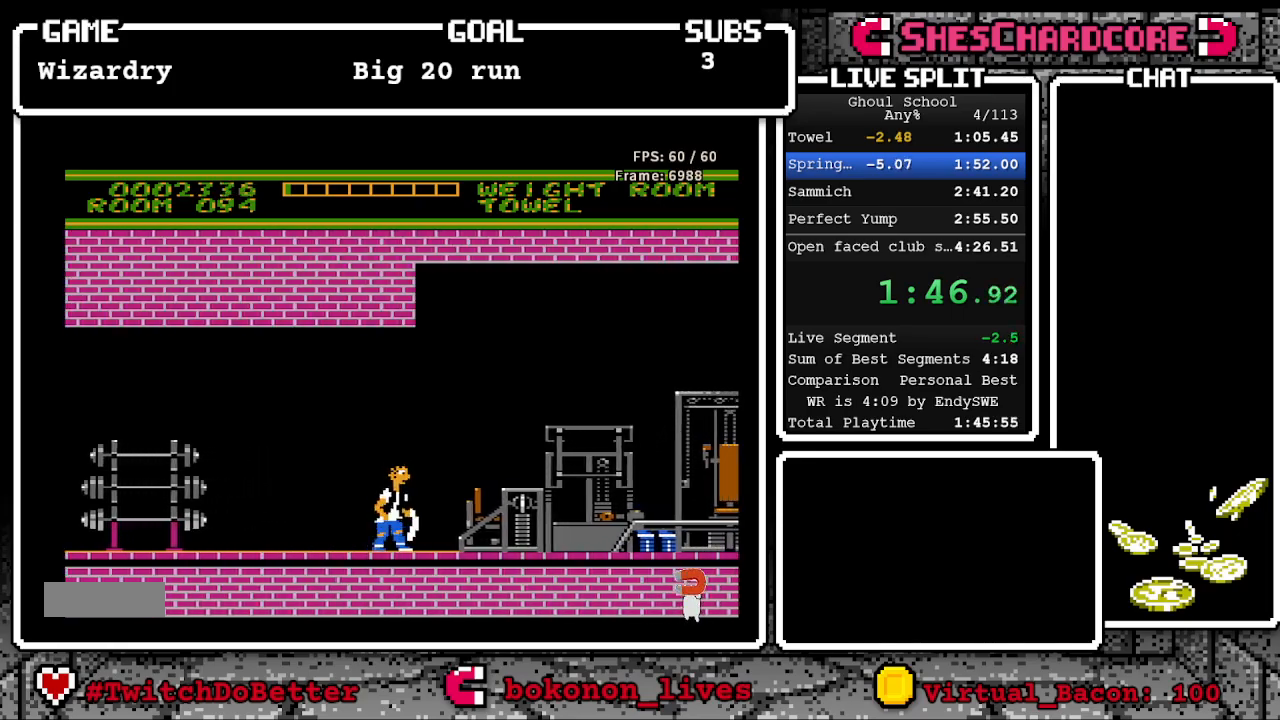
{"buttons": ["A", "DPAD_RIGHT"], "events": [[33, "A", "down"], [317, "A", "up"], [483, "A", "down"]]}
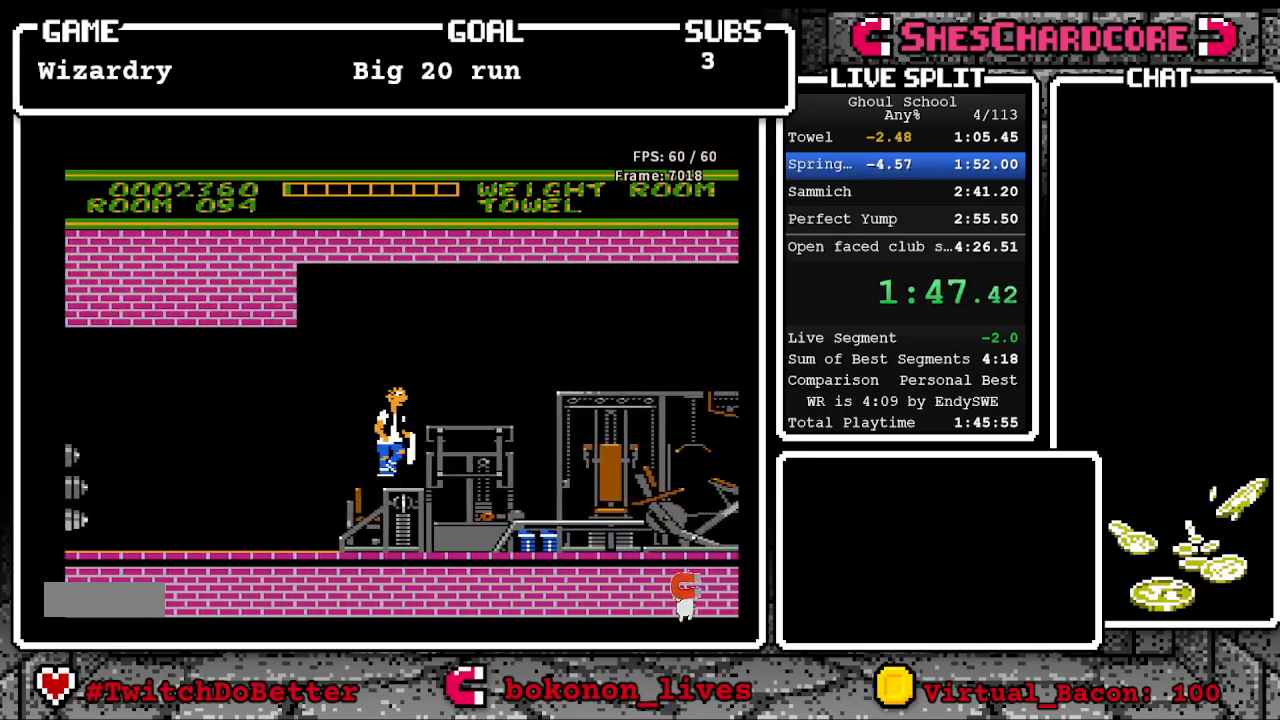
{"buttons": ["DPAD_RIGHT"], "events": [[133, "A", "up"]]}
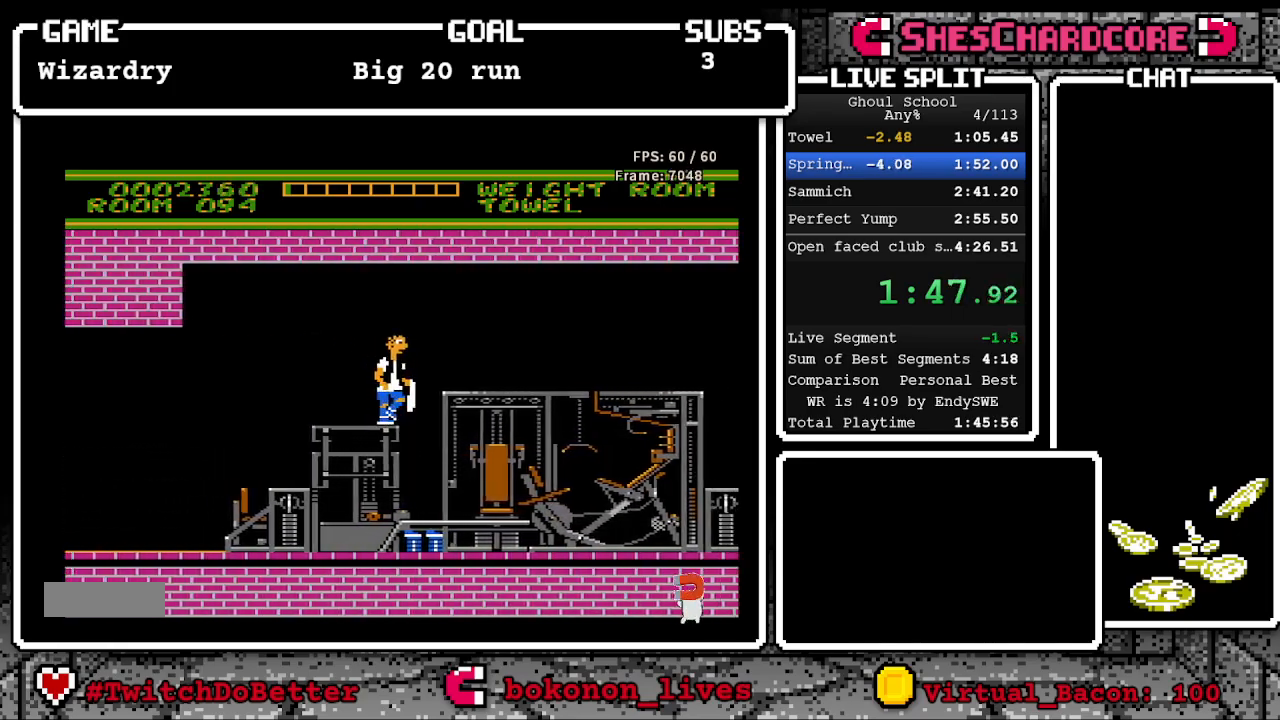
{"buttons": ["DPAD_DOWN", "DPAD_LEFT"], "events": [[83, "DPAD_RIGHT", "up"], [267, "DPAD_DOWN", "down"], [483, "DPAD_LEFT", "down"]]}
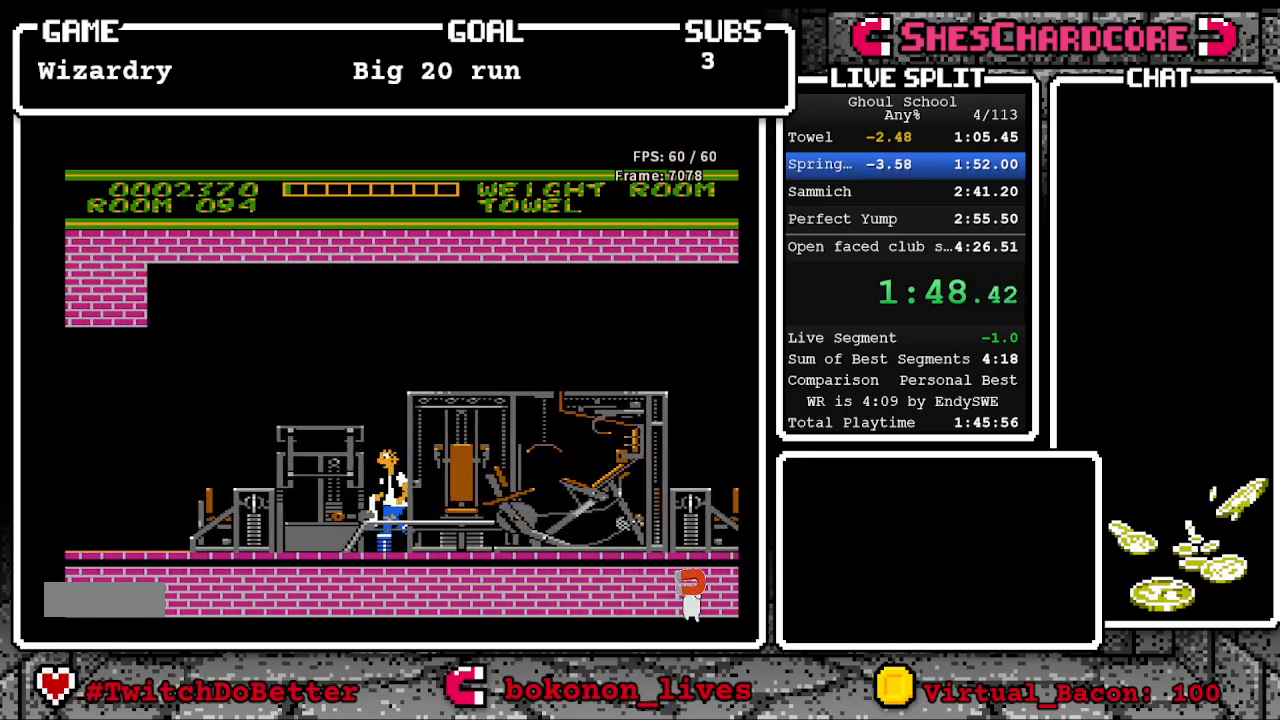
{"buttons": ["A", "DPAD_RIGHT"], "events": [[50, "DPAD_LEFT", "up"], [67, "A", "down"], [100, "DPAD_DOWN", "up"], [183, "DPAD_RIGHT", "down"], [400, "A", "up"], [417, "A", "down"]]}
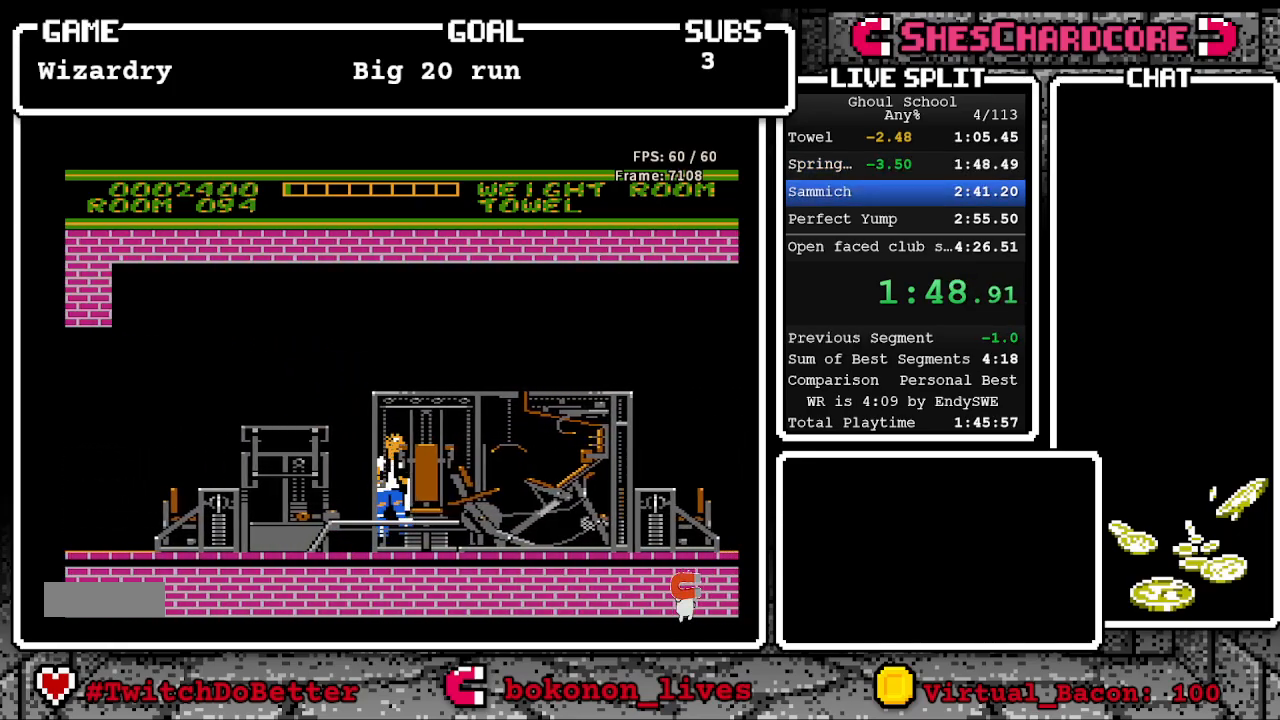
{"buttons": ["A", "DPAD_LEFT"], "events": [[17, "DPAD_RIGHT", "up"], [67, "A", "up"], [83, "DPAD_LEFT", "down"], [250, "A", "down"], [350, "A", "up"], [500, "A", "down"]]}
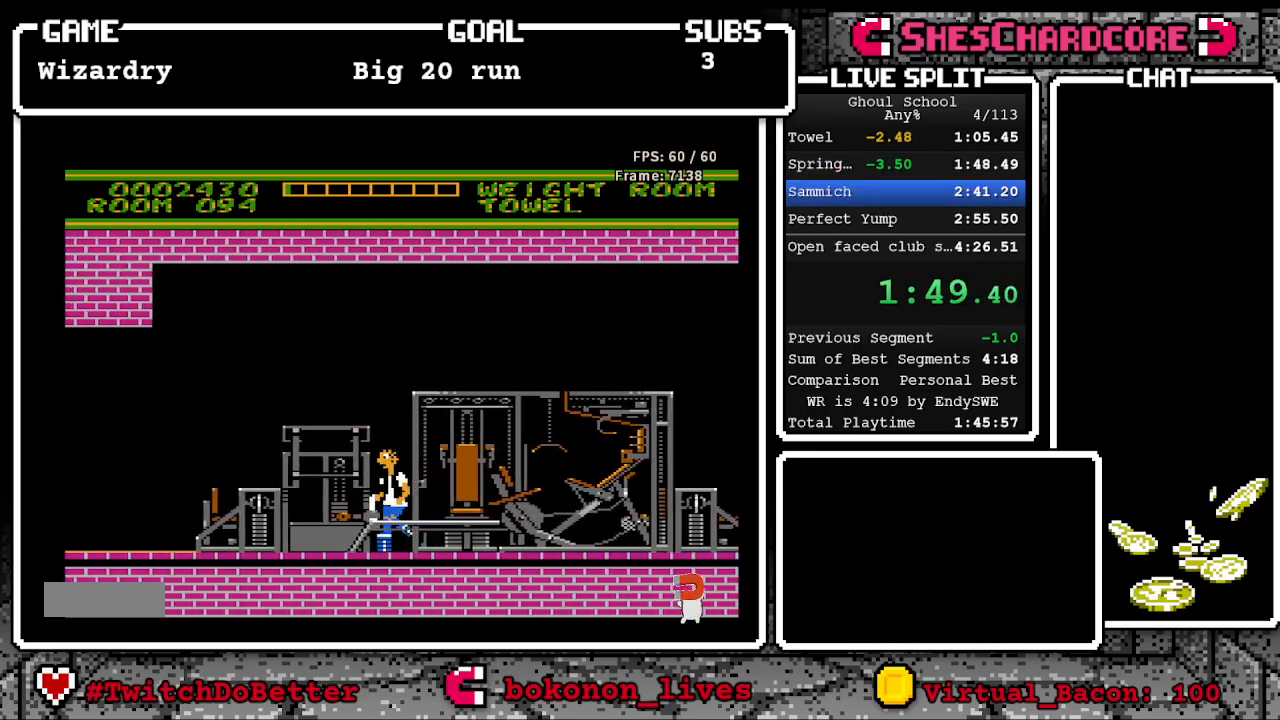
{"buttons": ["A", "DPAD_RIGHT"], "events": [[67, "DPAD_LEFT", "up"], [133, "DPAD_RIGHT", "down"], [333, "A", "up"], [483, "A", "down"]]}
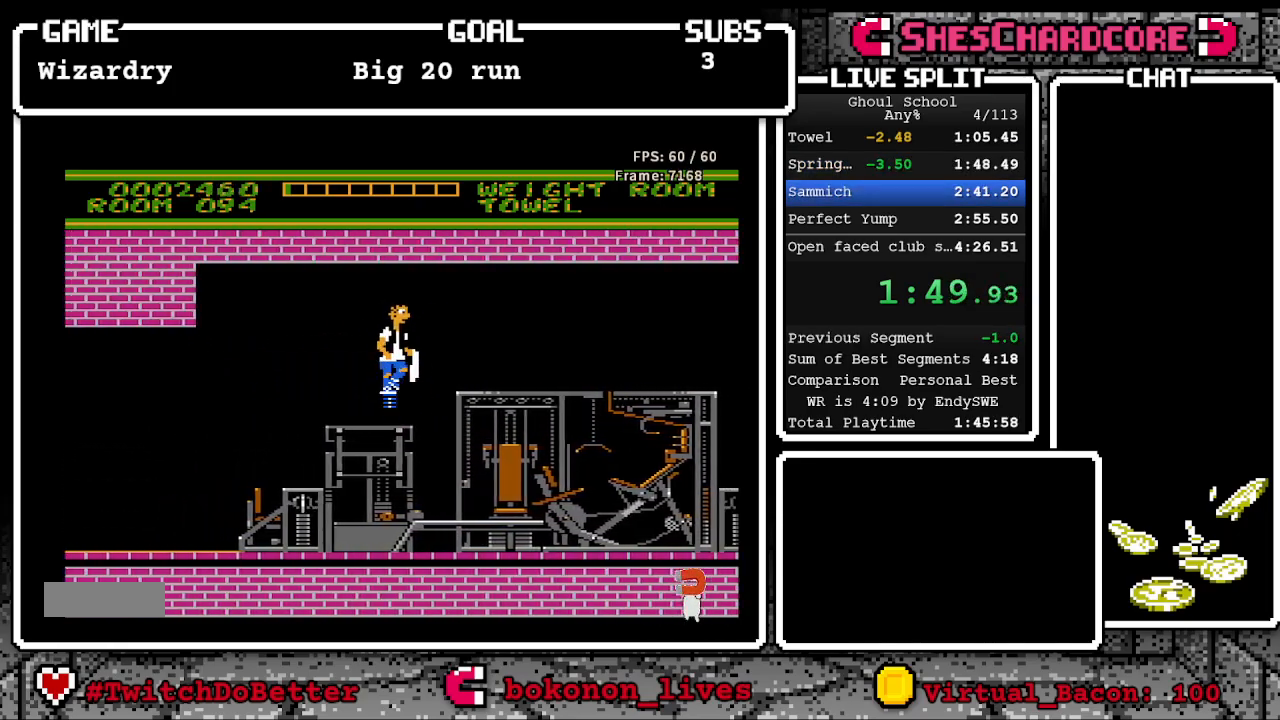
{"buttons": ["DPAD_RIGHT"], "events": [[117, "A", "up"], [183, "A", "down"], [283, "A", "up"], [333, "A", "down"], [467, "A", "up"]]}
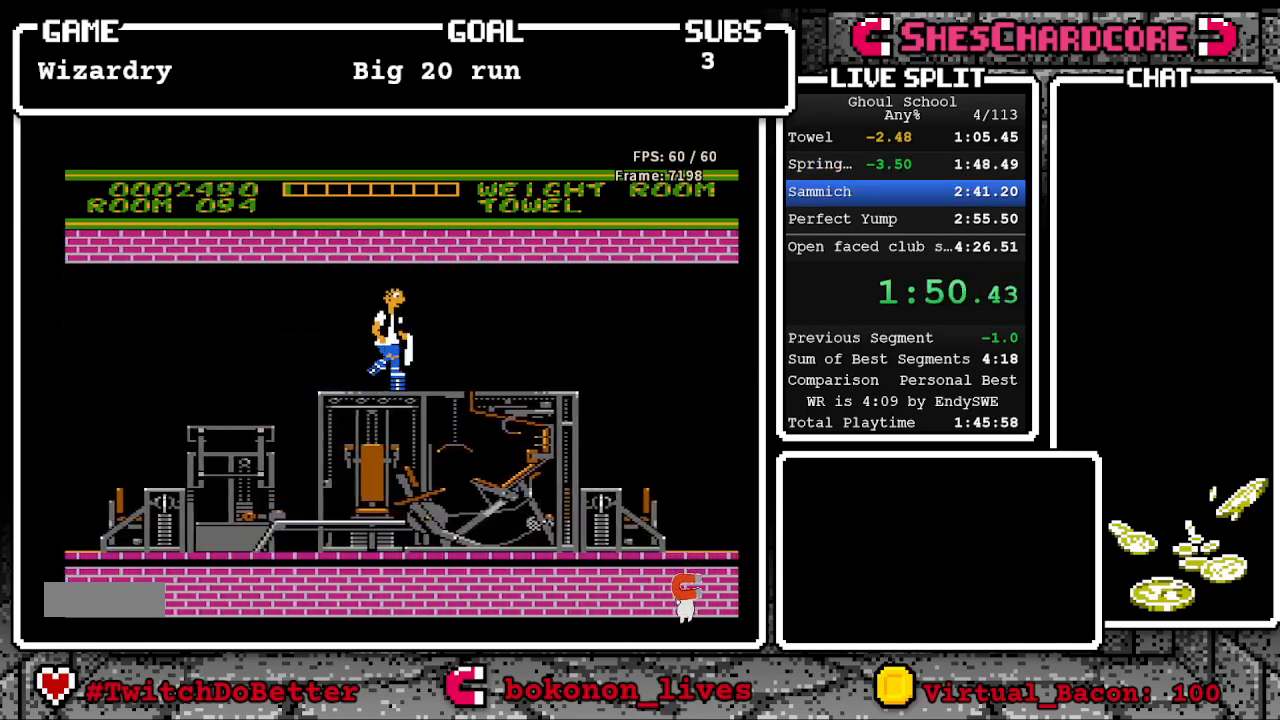
{"buttons": ["A", "DPAD_RIGHT"], "events": [[100, "A", "down"], [183, "A", "up"], [317, "A", "down"], [417, "A", "up"], [500, "A", "down"]]}
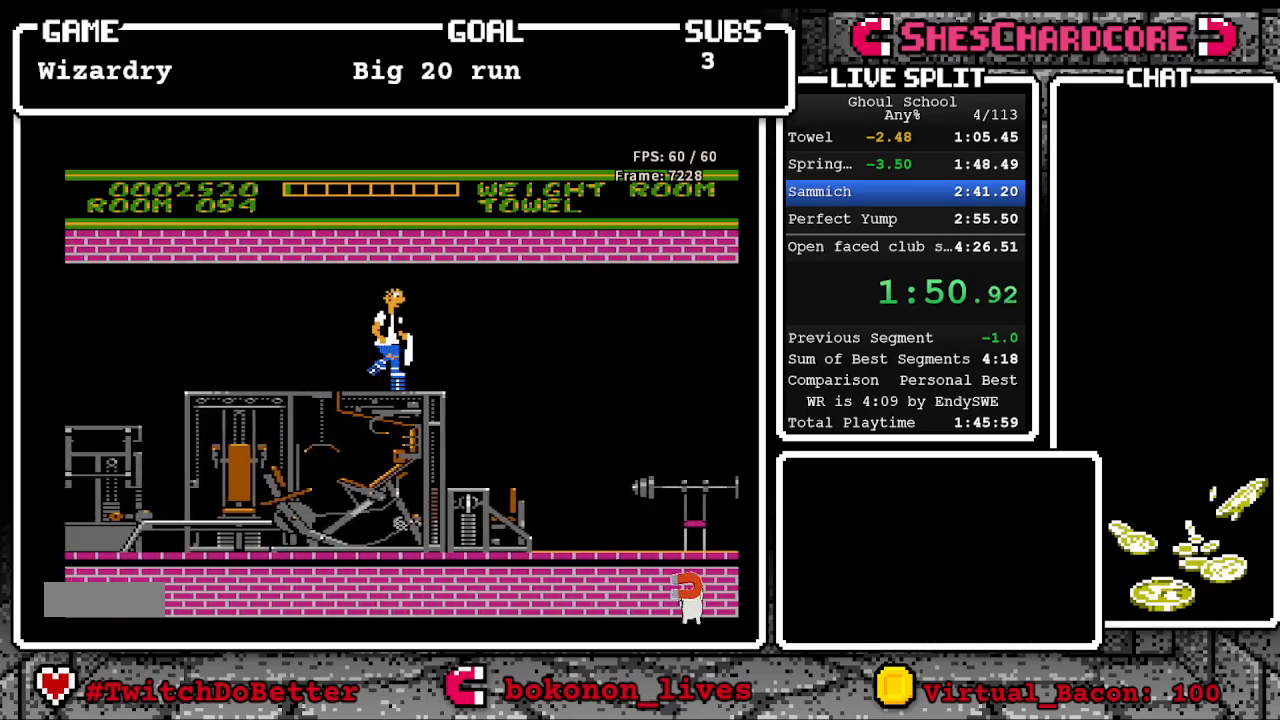
{"buttons": ["DPAD_RIGHT"], "events": [[117, "A", "up"], [233, "A", "down"], [333, "A", "up"]]}
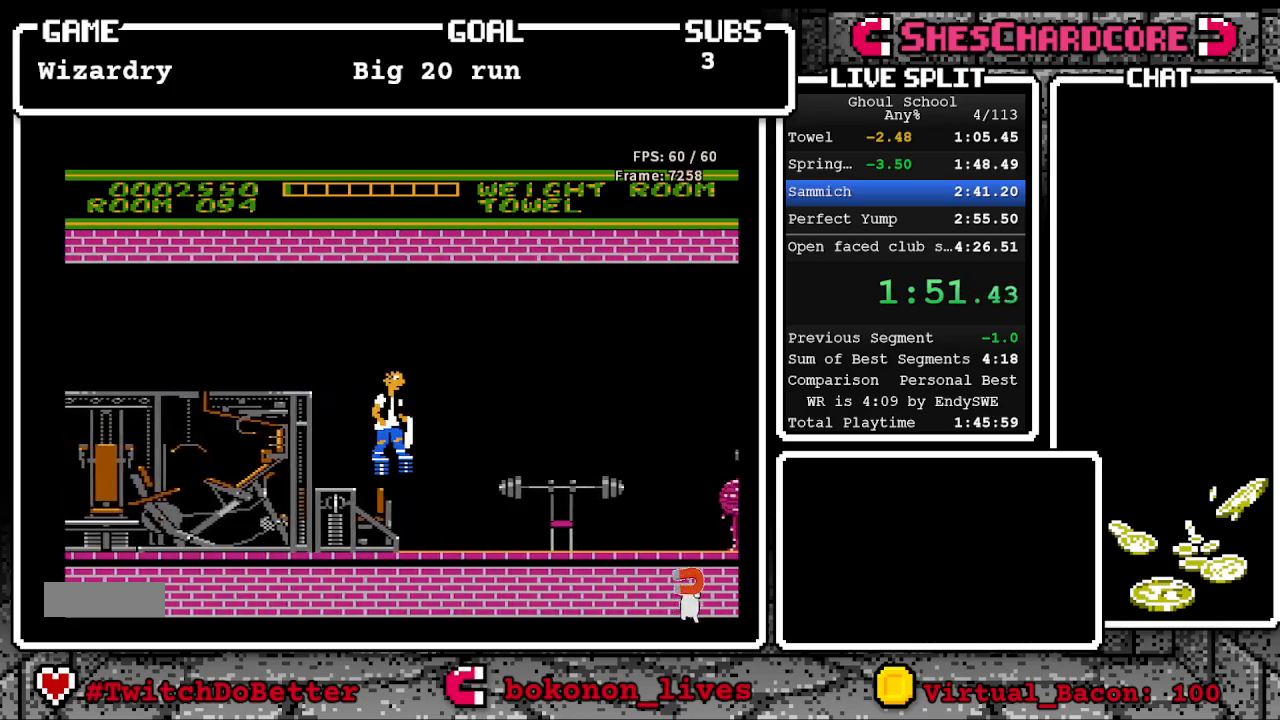
{"buttons": ["A", "DPAD_RIGHT"], "events": [[217, "A", "down"], [367, "A", "up"], [400, "A", "down"]]}
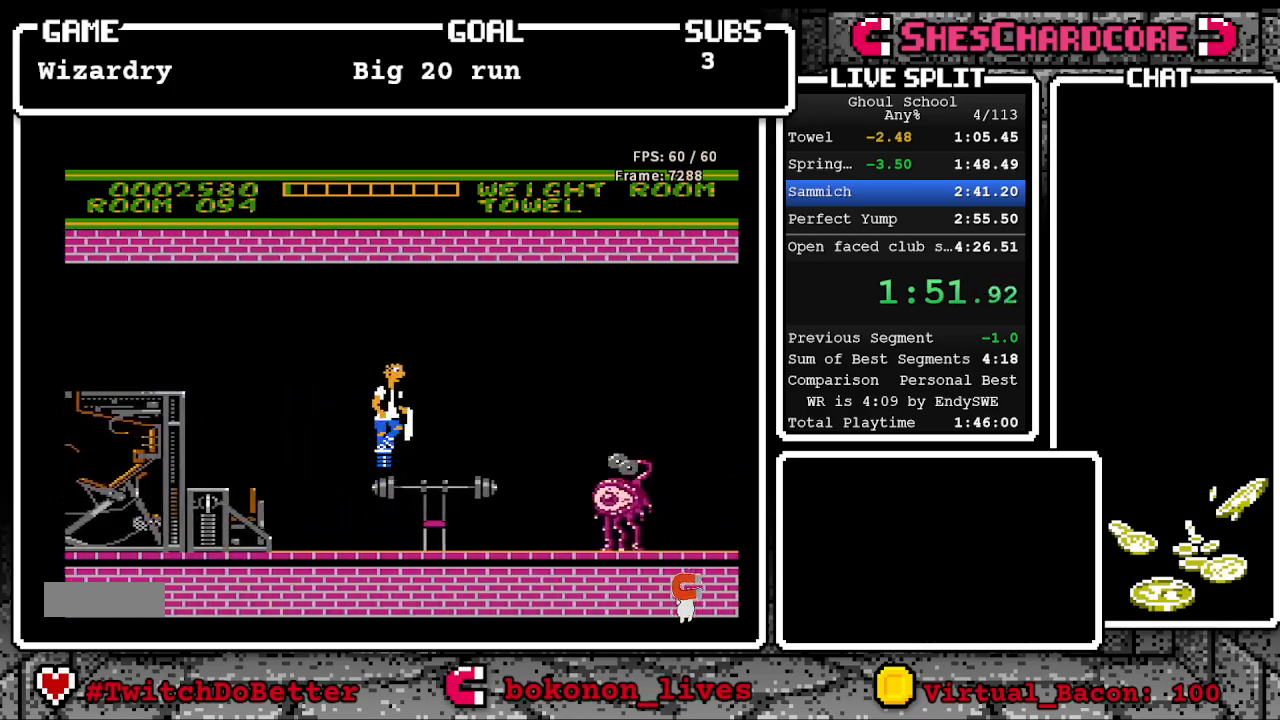
{"buttons": ["DPAD_RIGHT"], "events": [[33, "A", "up"], [83, "A", "down"], [200, "A", "up"]]}
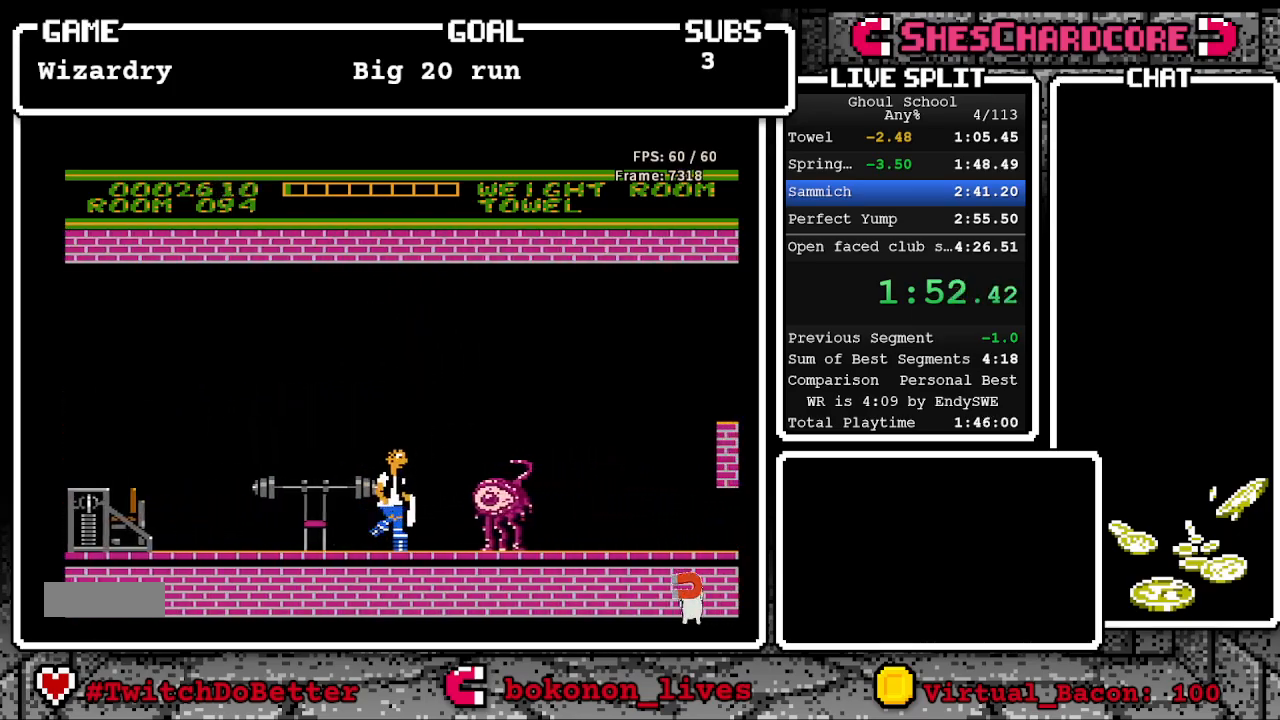
{"buttons": ["DPAD_RIGHT"], "events": []}
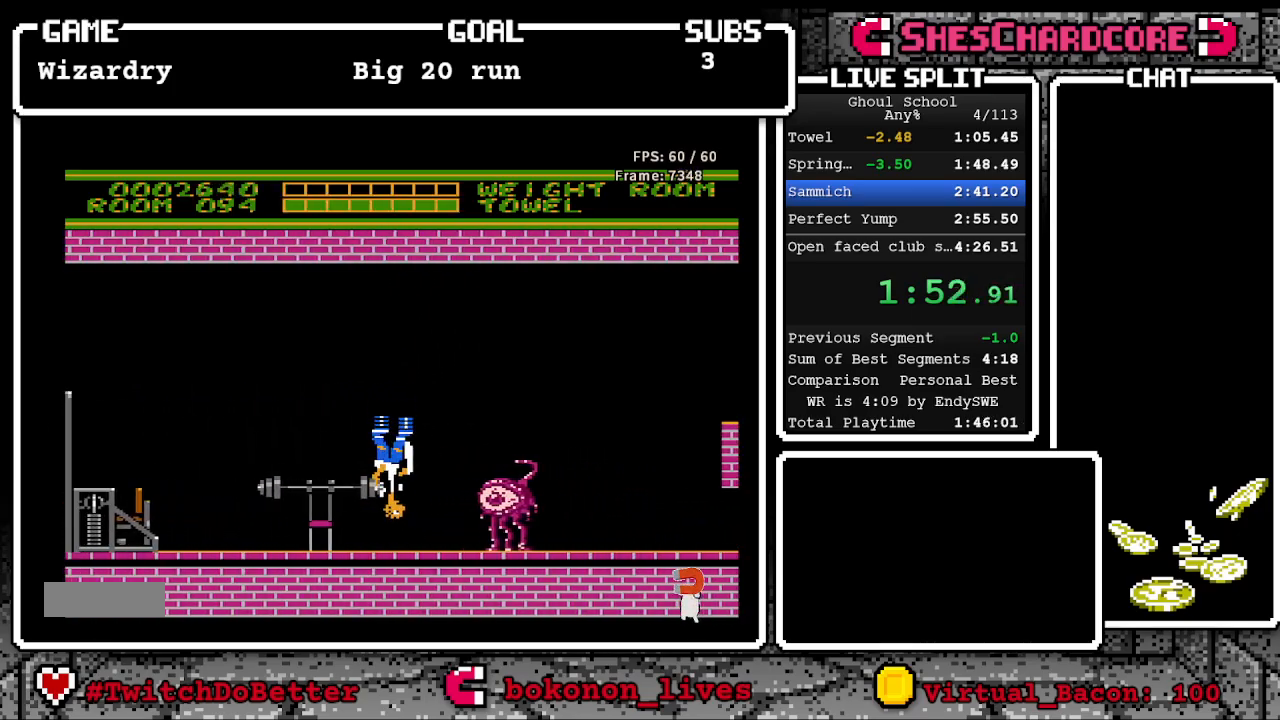
{"buttons": [], "events": [[200, "DPAD_RIGHT", "up"]]}
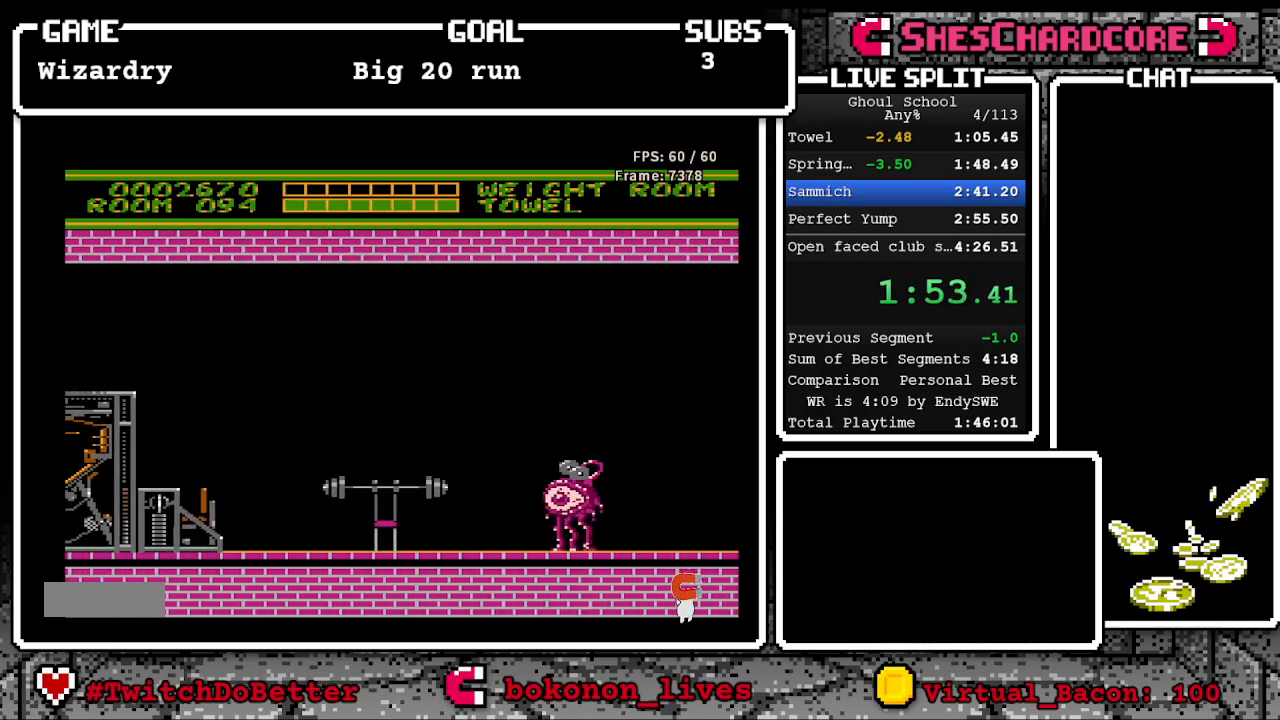
{"buttons": [], "events": []}
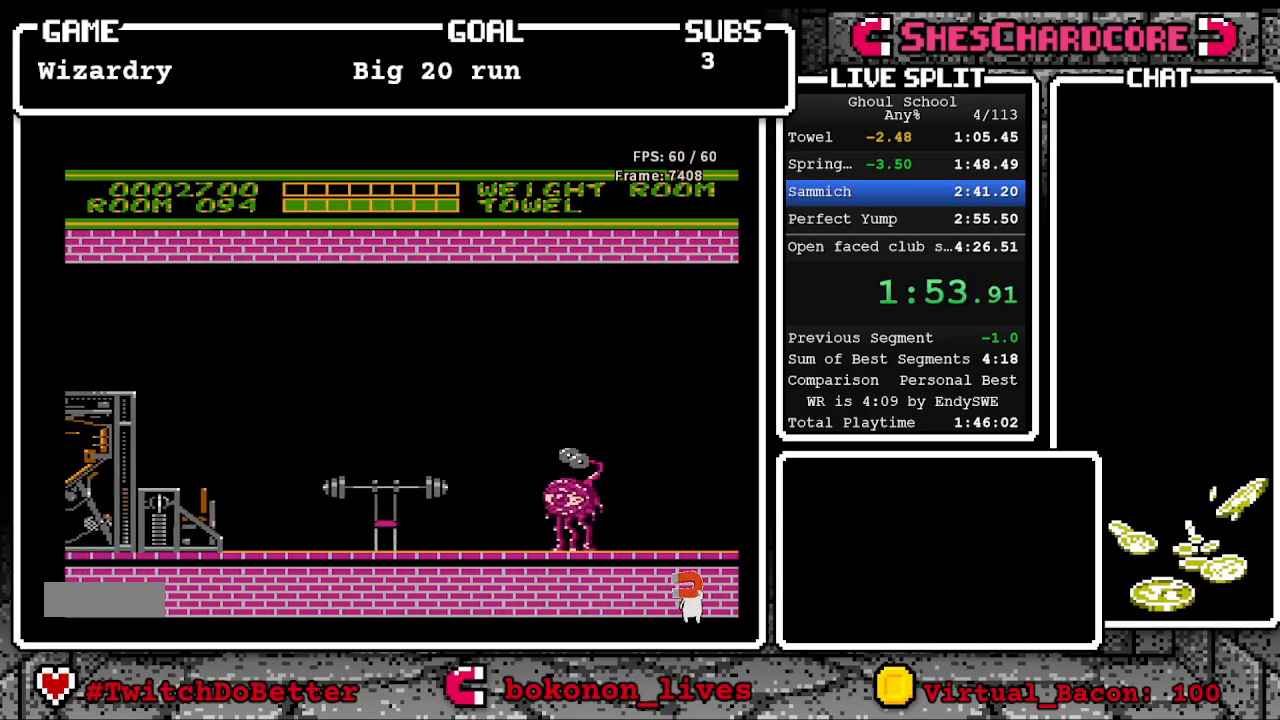
{"buttons": ["START"], "events": [[433, "START", "down"]]}
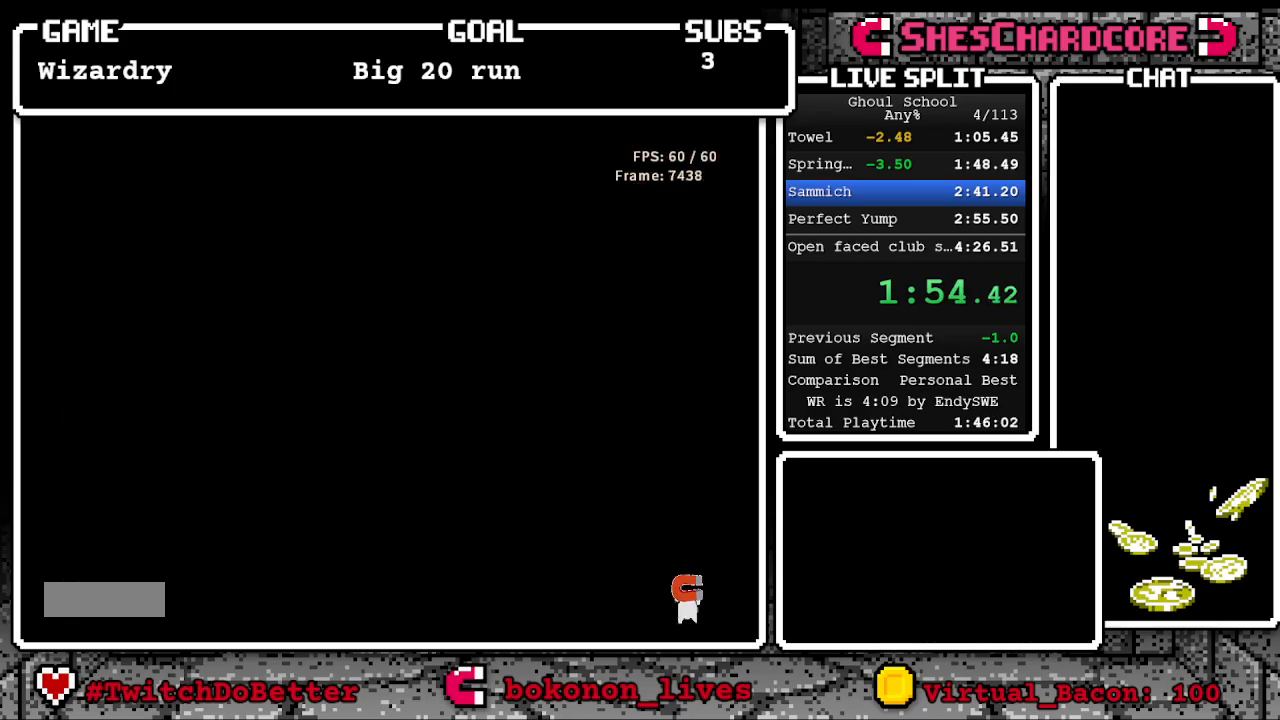
{"buttons": ["DPAD_LEFT"], "events": [[67, "START", "up"], [383, "DPAD_LEFT", "down"]]}
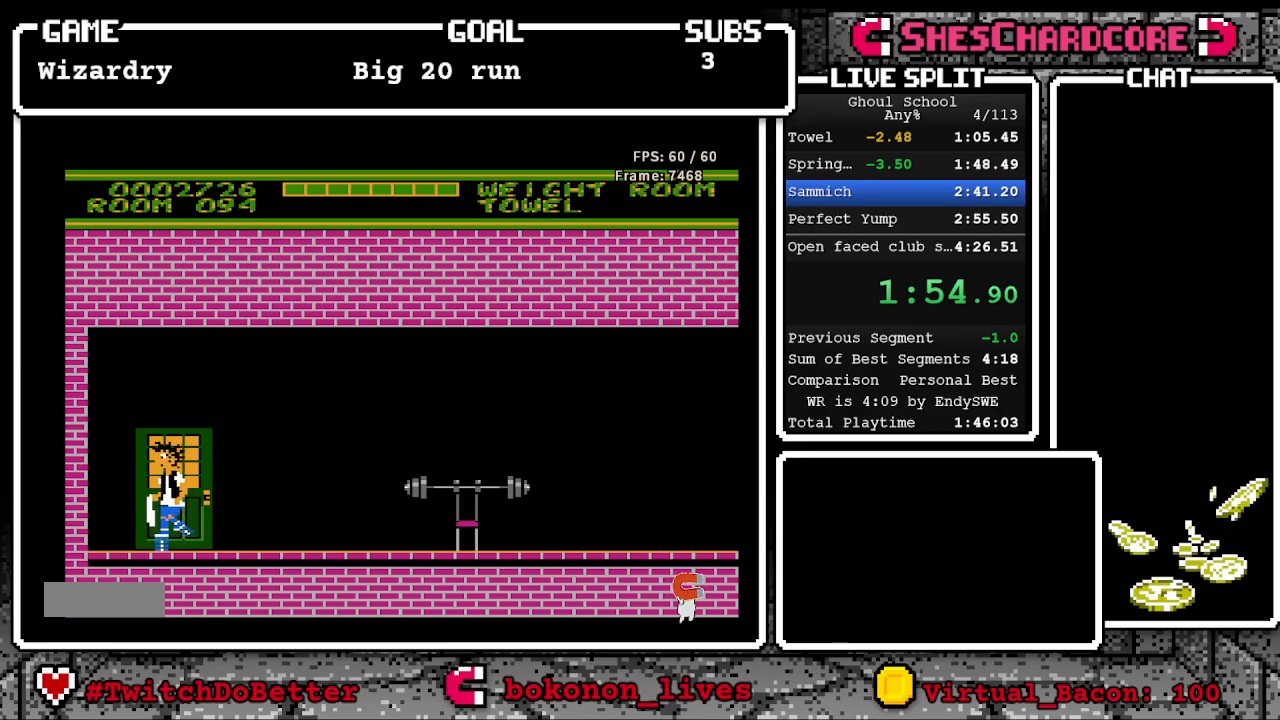
{"buttons": ["START"], "events": [[450, "START", "down"], [483, "DPAD_LEFT", "up"]]}
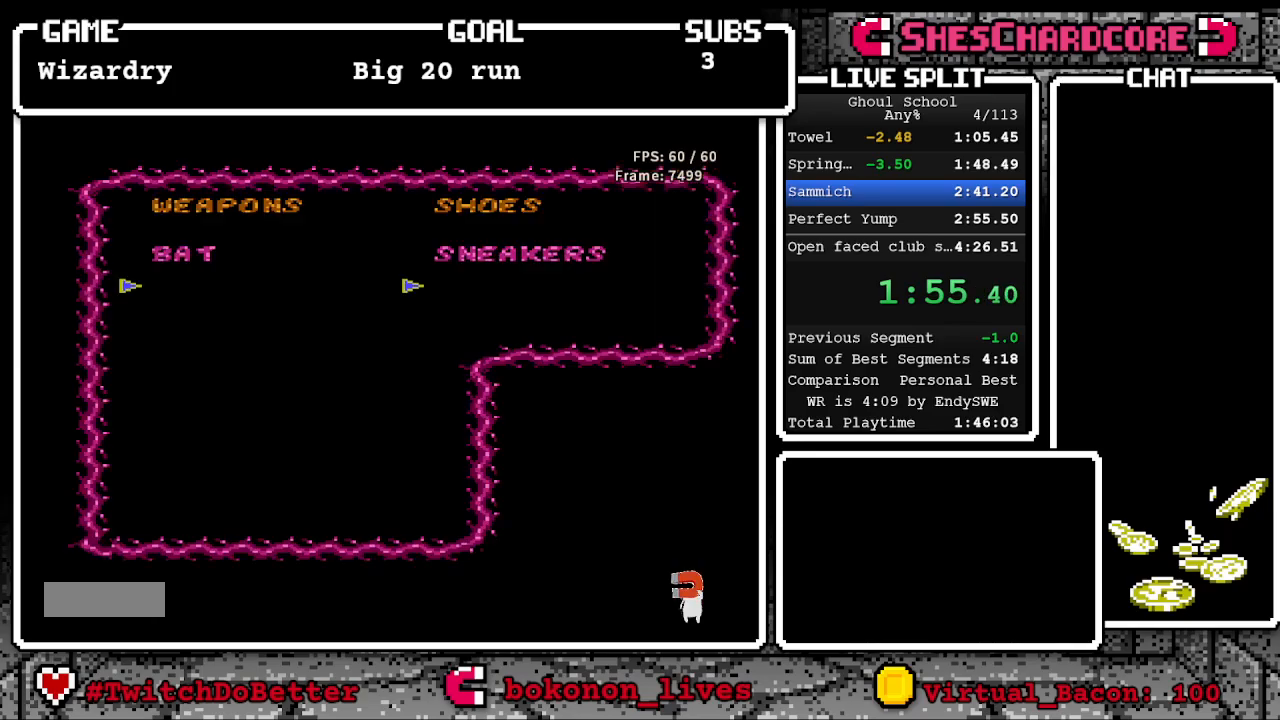
{"buttons": ["DPAD_RIGHT"], "events": [[117, "START", "up"], [300, "DPAD_UP", "down"], [350, "DPAD_UP", "up"], [483, "DPAD_RIGHT", "down"]]}
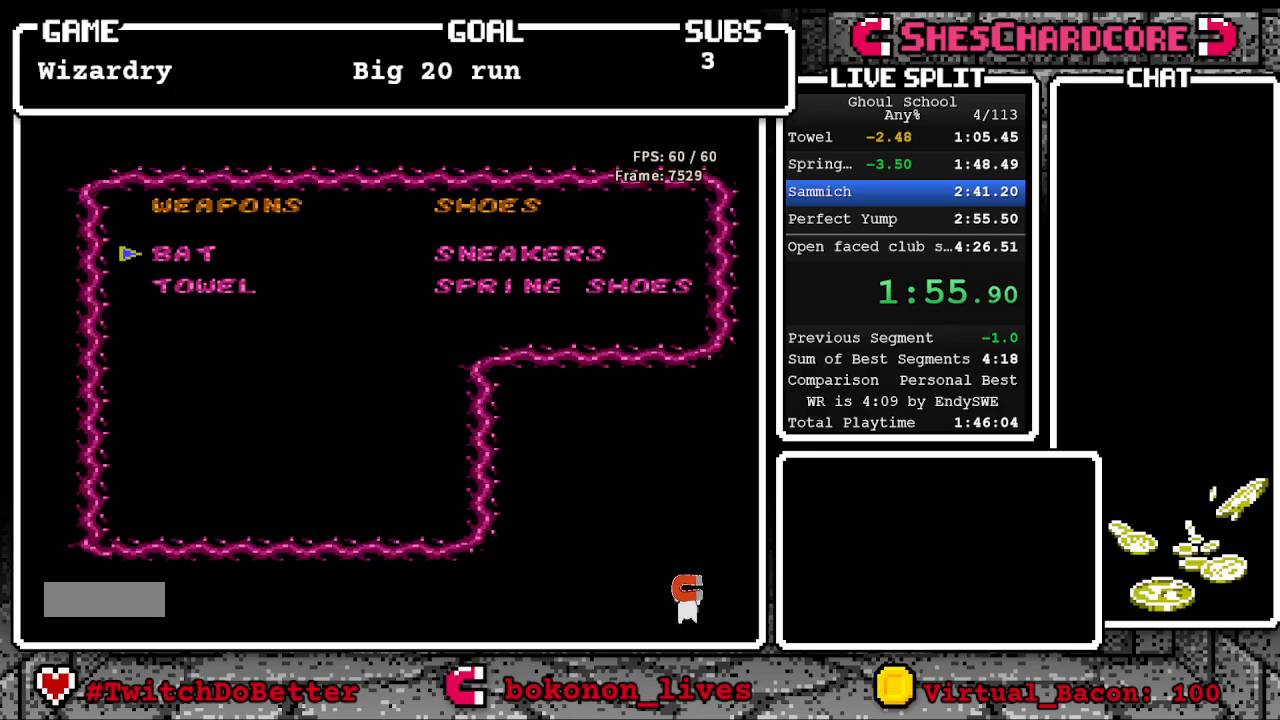
{"buttons": ["START"], "events": [[117, "DPAD_RIGHT", "up"], [250, "DPAD_UP", "down"], [367, "DPAD_UP", "up"], [500, "START", "down"]]}
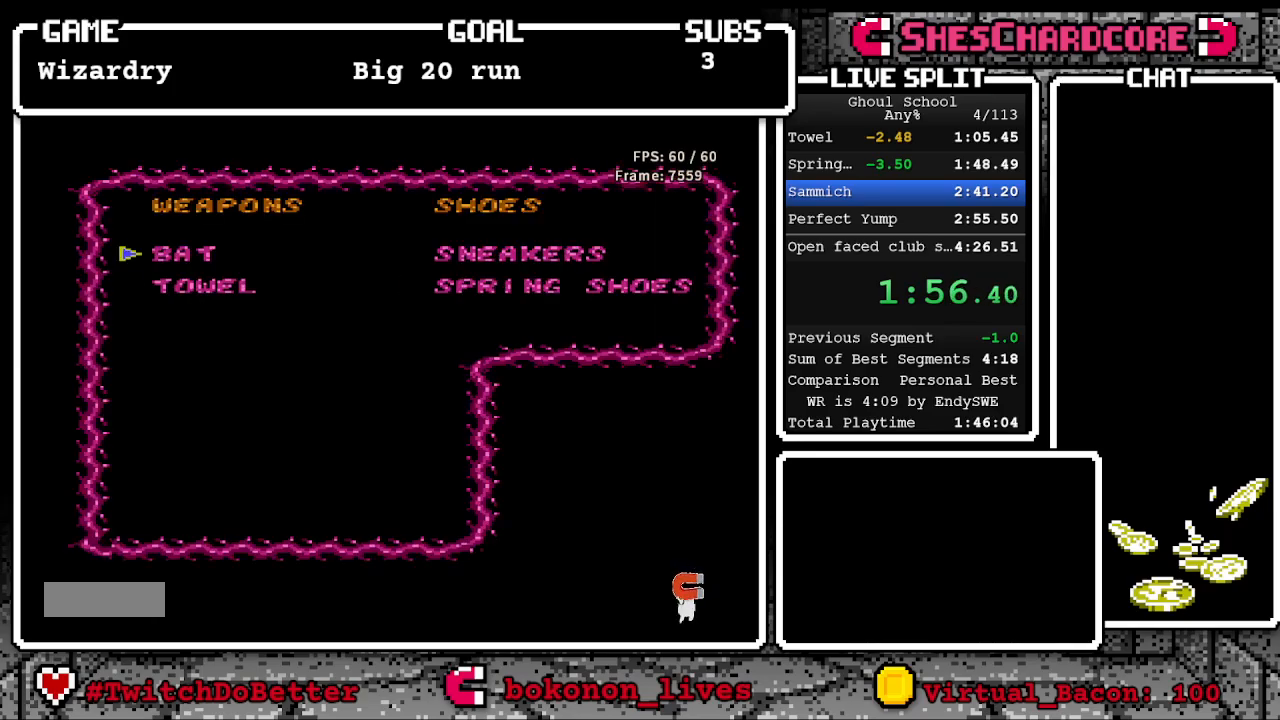
{"buttons": ["DPAD_LEFT"], "events": [[83, "DPAD_LEFT", "down"], [83, "START", "up"]]}
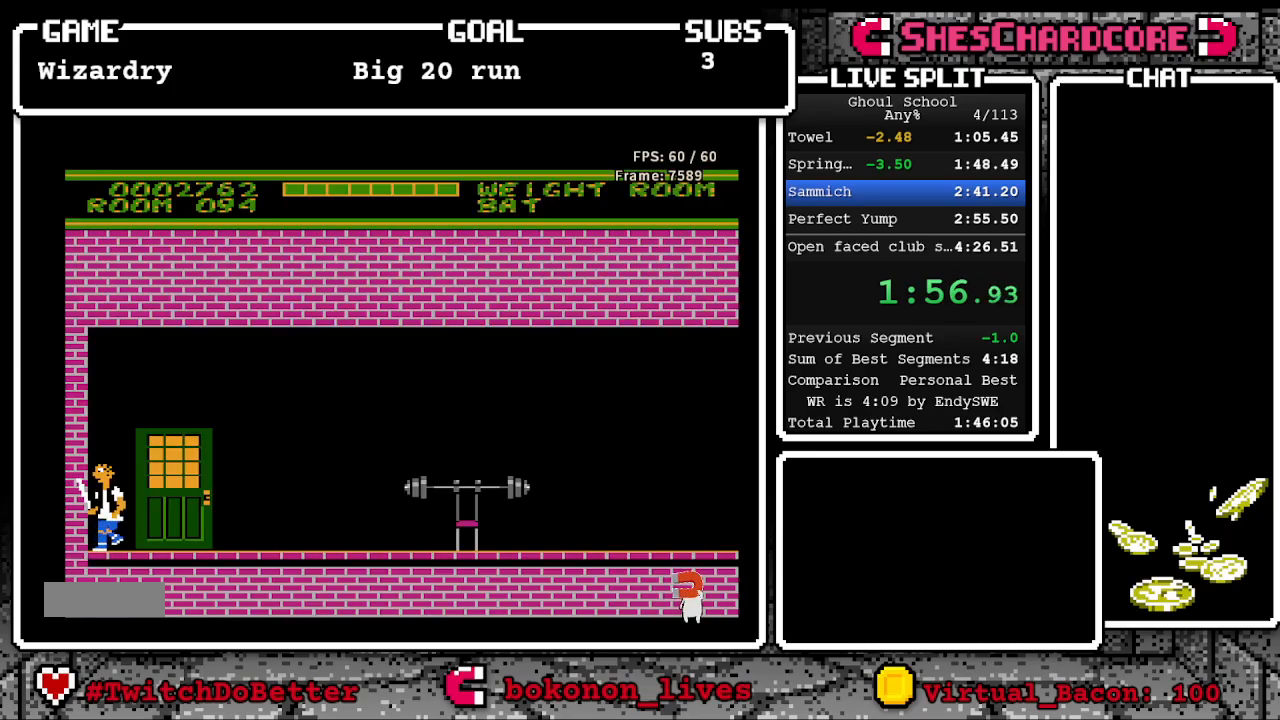
{"buttons": ["DPAD_LEFT"], "events": [[300, "START", "down"], [467, "START", "up"]]}
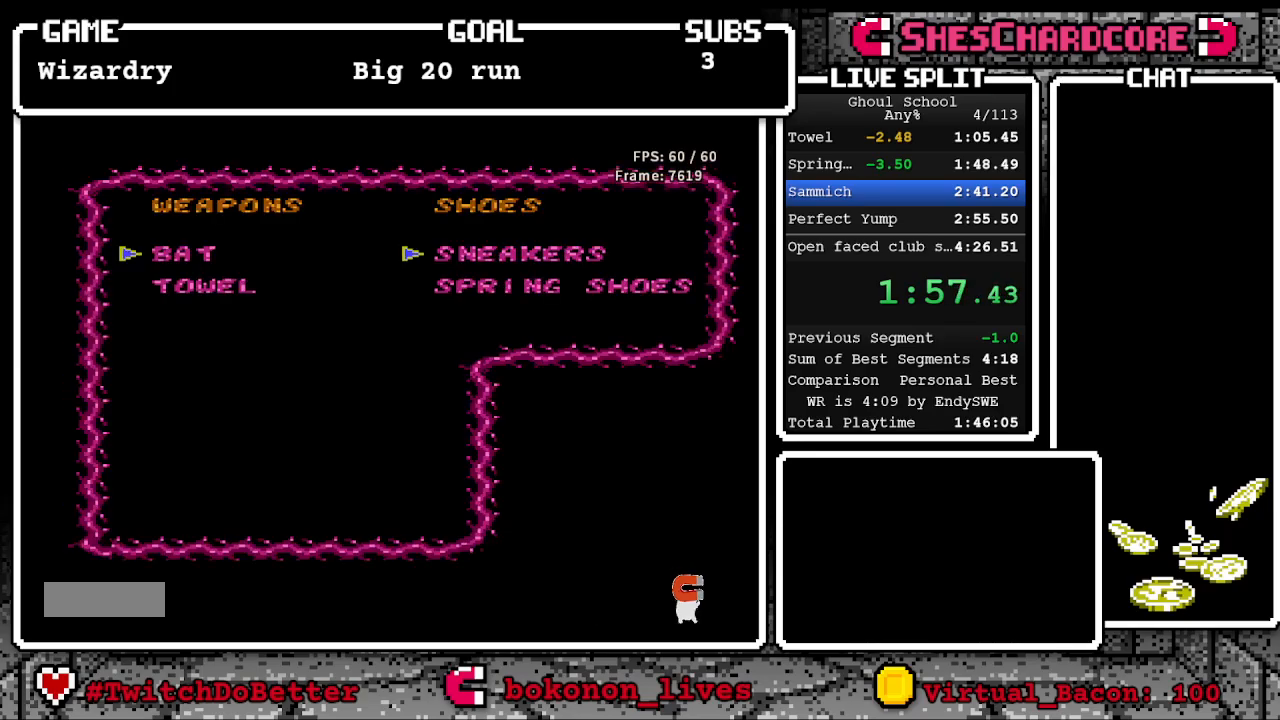
{"buttons": ["START"], "events": [[83, "DPAD_DOWN", "down"], [217, "DPAD_DOWN", "up"], [217, "DPAD_LEFT", "up"], [350, "START", "down"]]}
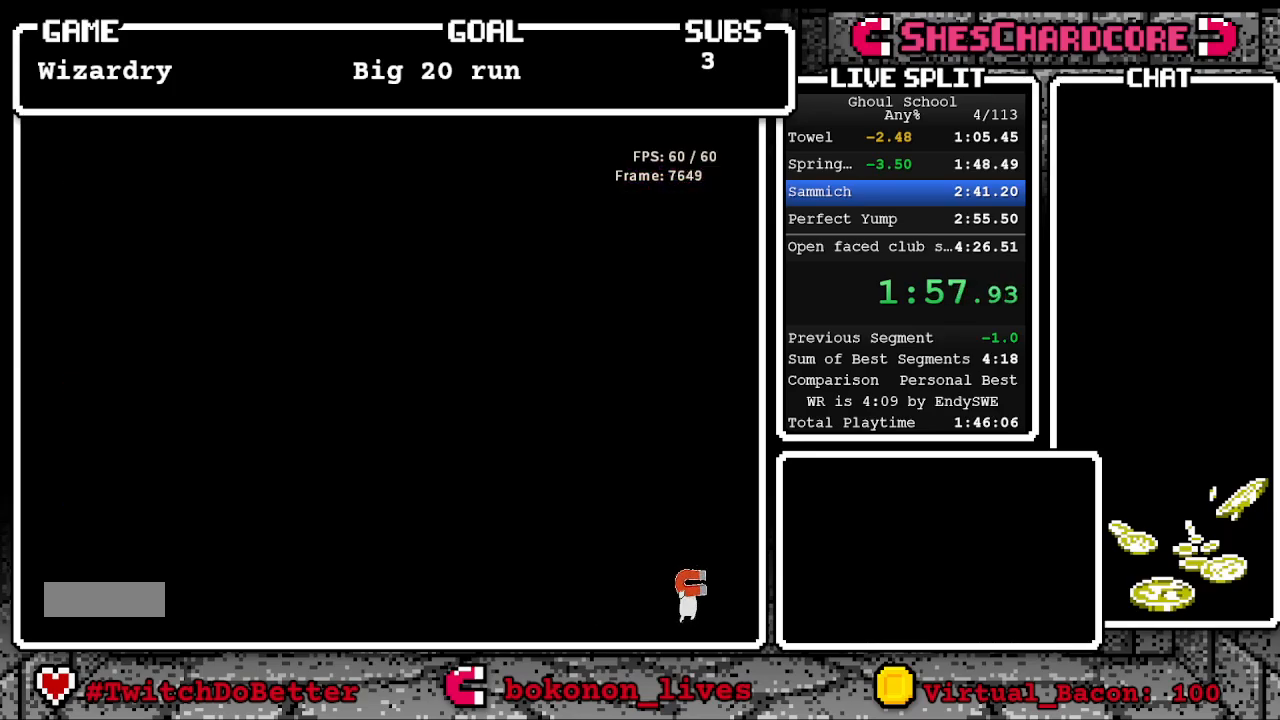
{"buttons": ["DPAD_RIGHT"], "events": [[17, "DPAD_RIGHT", "down"], [17, "START", "up"]]}
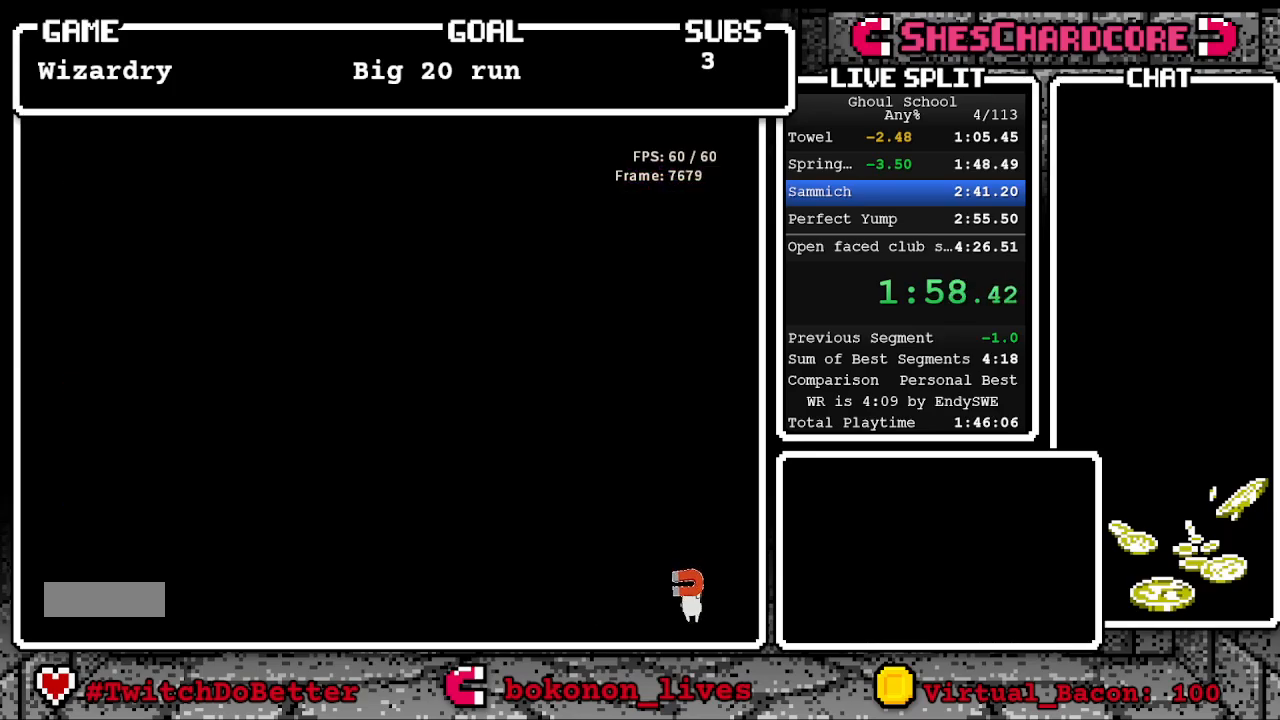
{"buttons": [], "events": [[200, "DPAD_RIGHT", "up"]]}
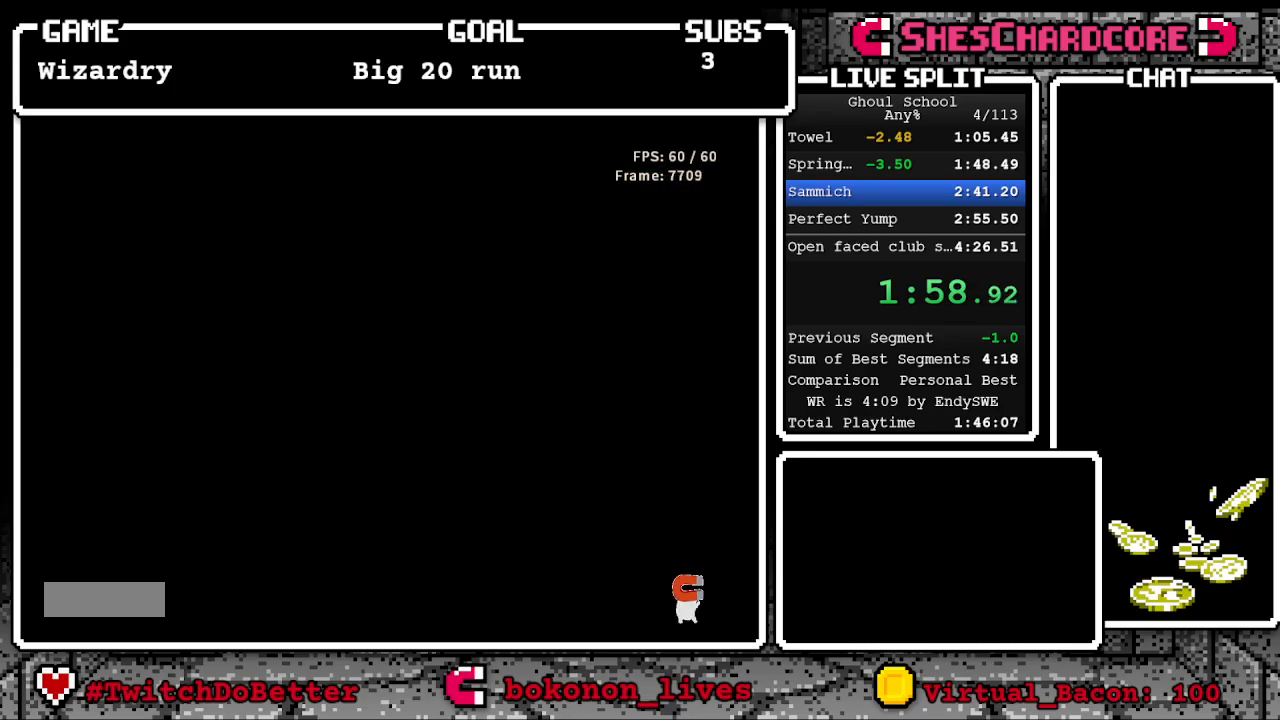
{"buttons": ["DPAD_LEFT"], "events": [[33, "DPAD_LEFT", "down"]]}